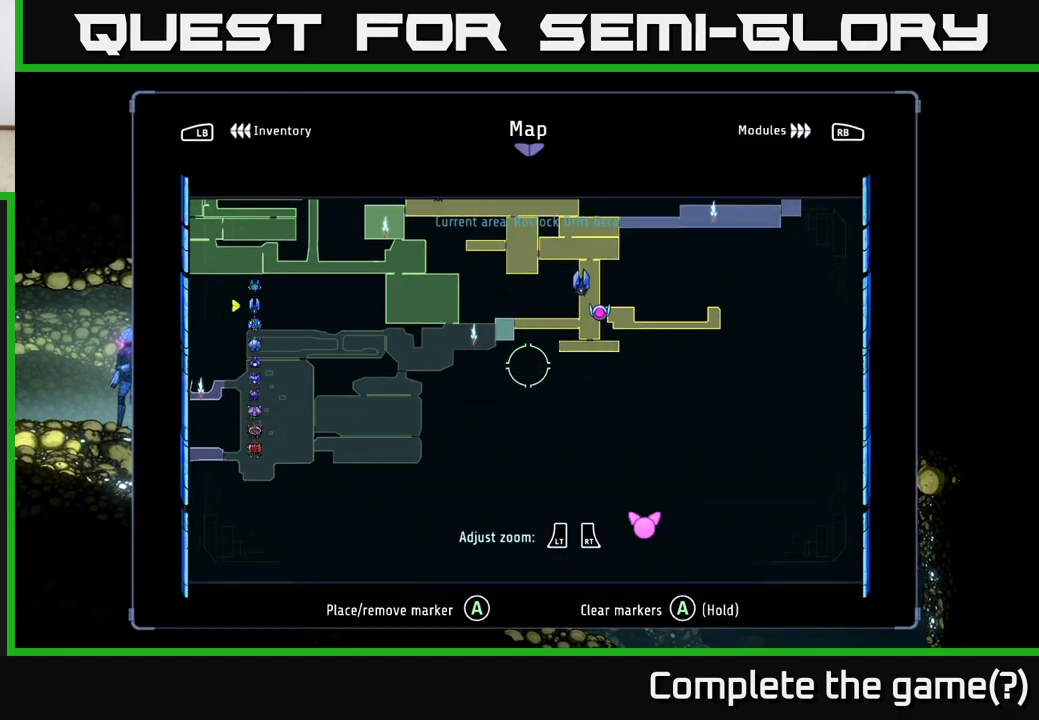
Gameplay with a controller (Xbox layout); each line is a JSON object with the inputs held at the frame after it. "events" lists button and stick changes between this image and that frame as [ms after this image, input, new state], when the widget could be followed in between.
{"buttons": ["R1", "R2"], "left_stick": "left", "right_stick": "center", "events": [[67, "SELECT", "down"], [150, "SELECT", "up"], [150, "left_stick", "left"], [283, "R2", "down"], [317, "R1", "down"]]}
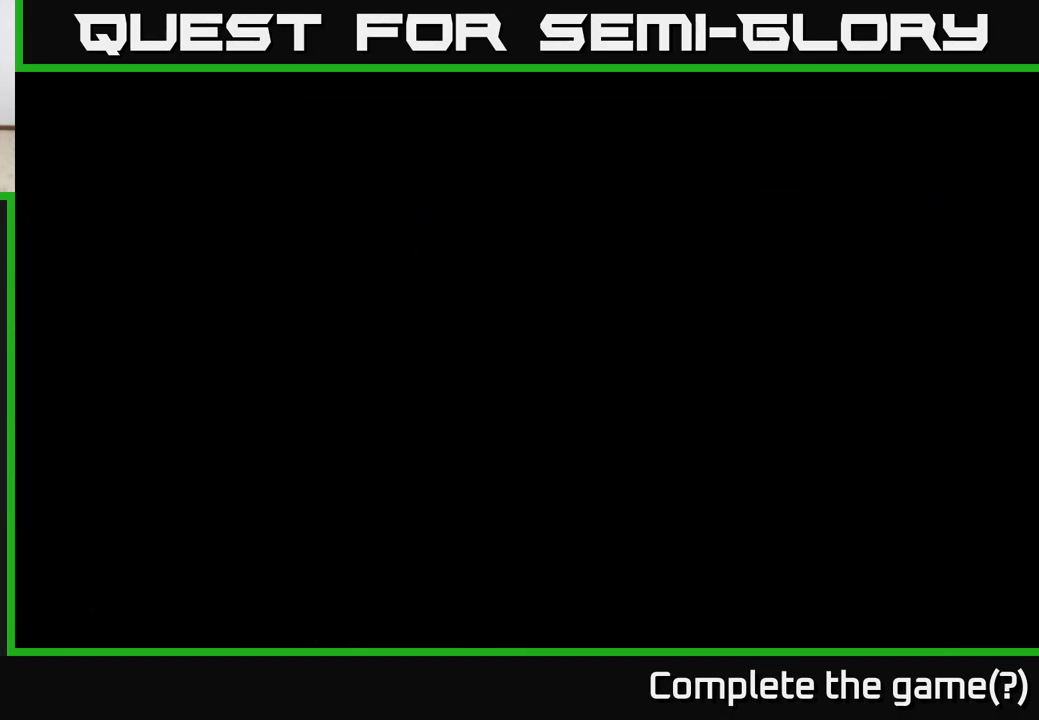
{"buttons": [], "left_stick": "left", "right_stick": "center", "events": [[33, "R1", "up"], [350, "left_stick", "center"], [433, "left_stick", "left"], [450, "R2", "up"]]}
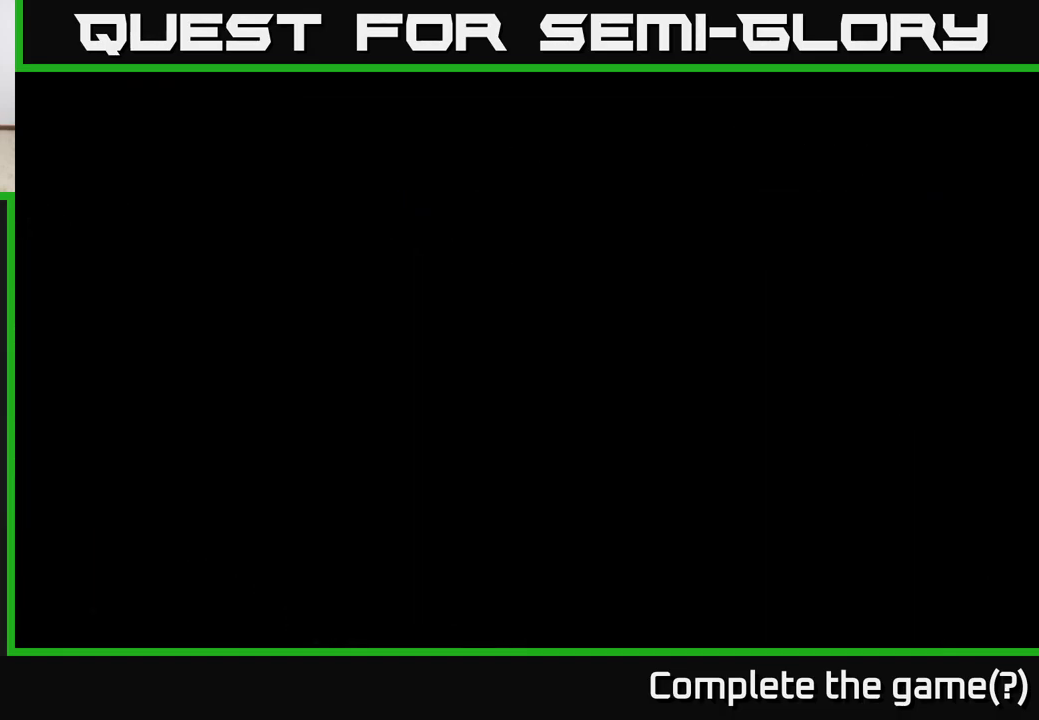
{"buttons": ["R2"], "left_stick": "left", "right_stick": "center", "events": [[400, "R2", "down"]]}
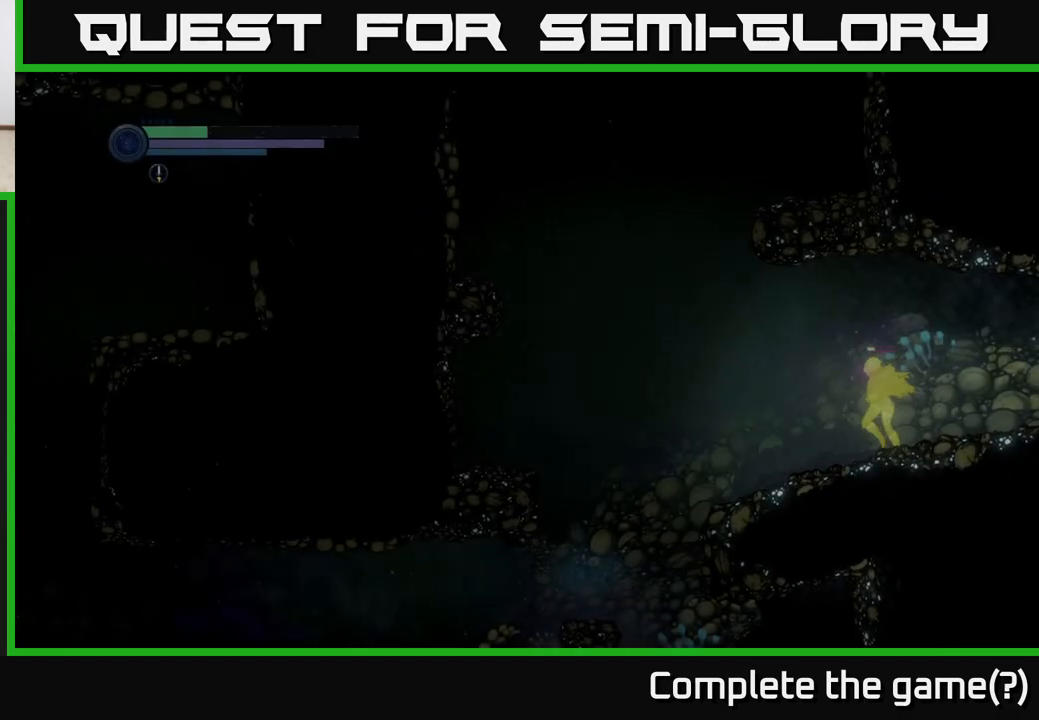
{"buttons": ["R2"], "left_stick": "left", "right_stick": "center", "events": [[267, "R1", "down"], [500, "R1", "up"]]}
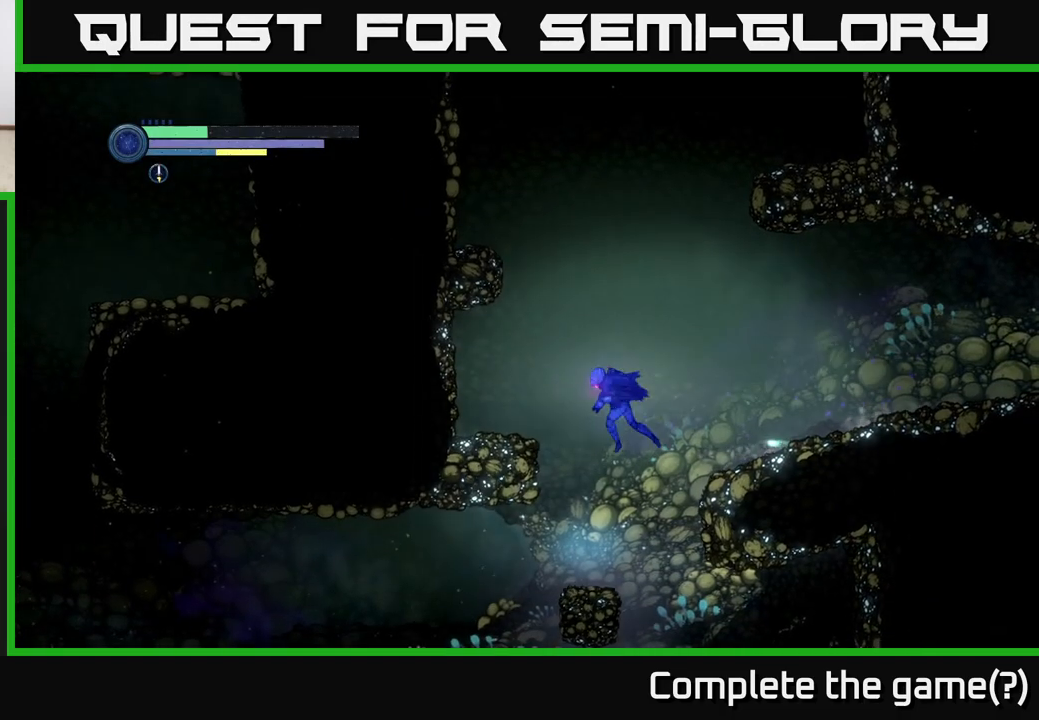
{"buttons": ["R2"], "left_stick": "left", "right_stick": "center", "events": []}
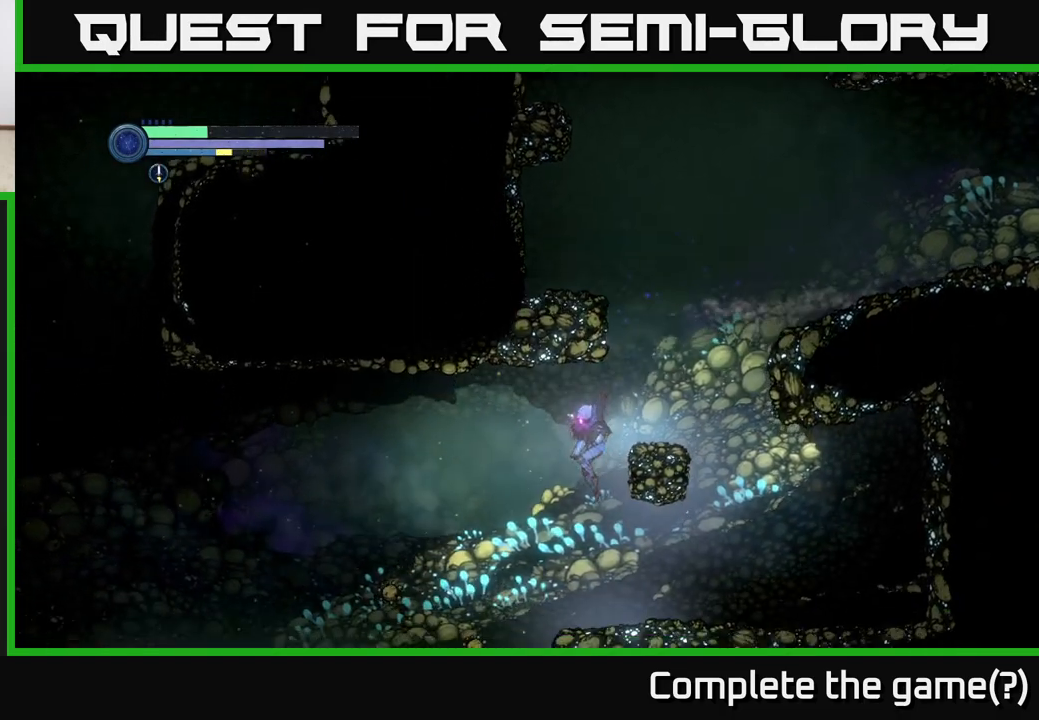
{"buttons": ["R2"], "left_stick": "left", "right_stick": "center", "events": []}
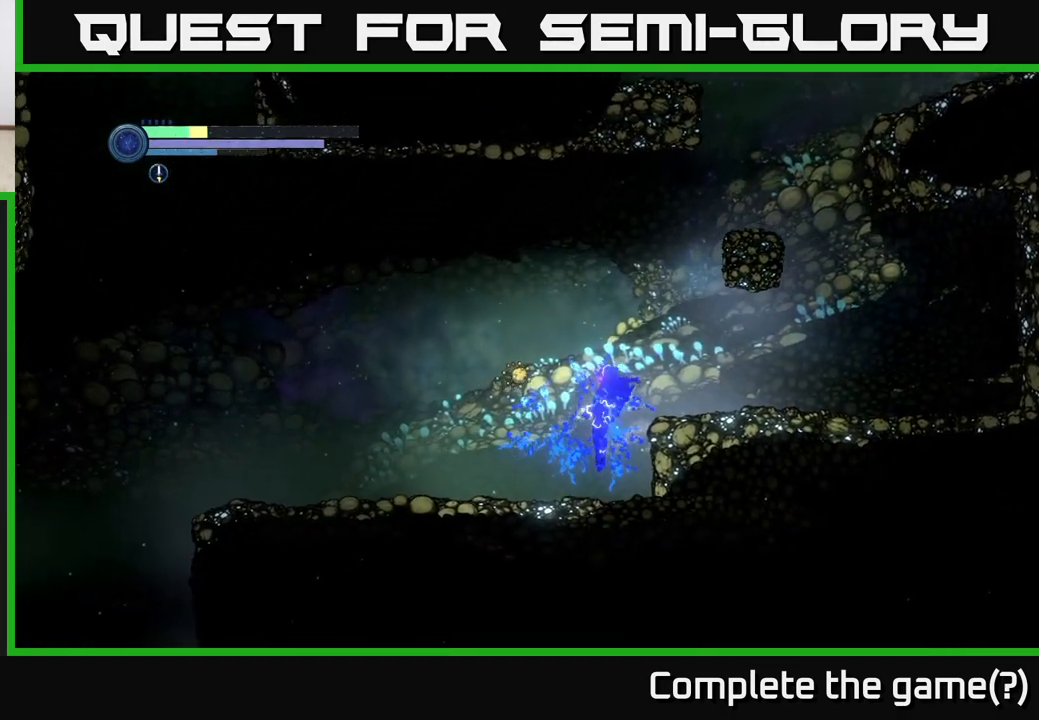
{"buttons": ["R2"], "left_stick": "left", "right_stick": "center", "events": []}
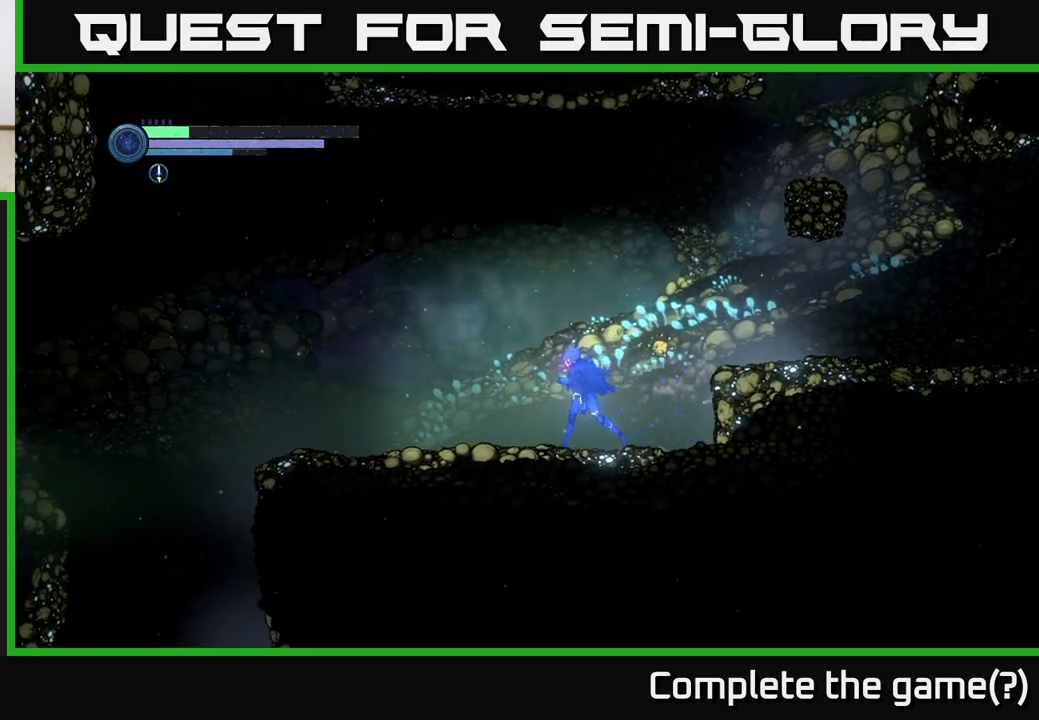
{"buttons": ["L2"], "left_stick": "right", "right_stick": "center", "events": [[200, "R2", "up"], [217, "left_stick", "down-right"], [267, "L2", "down"], [267, "X", "down"], [283, "left_stick", "right"], [350, "X", "up"], [417, "X", "down"], [483, "X", "up"]]}
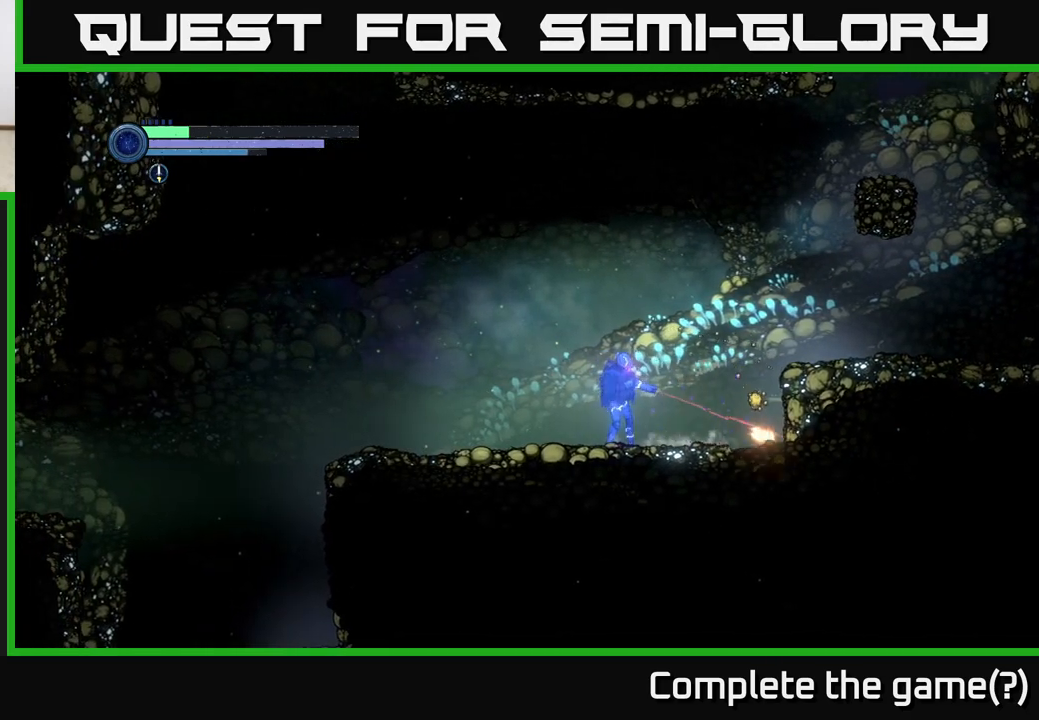
{"buttons": ["L2"], "left_stick": "right", "right_stick": "center", "events": [[67, "X", "down"], [150, "X", "up"], [233, "X", "down"], [317, "X", "up"]]}
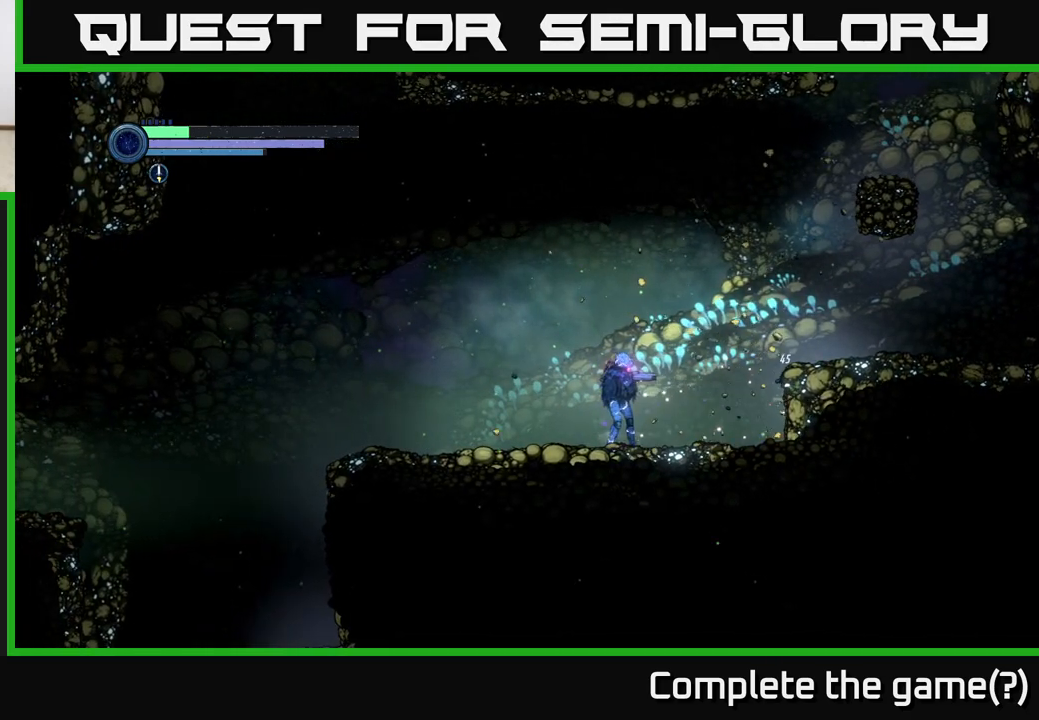
{"buttons": ["R1", "R2"], "left_stick": "left", "right_stick": "center", "events": [[17, "L2", "up"], [17, "left_stick", "center"], [100, "left_stick", "left"], [250, "R2", "down"], [350, "R1", "down"]]}
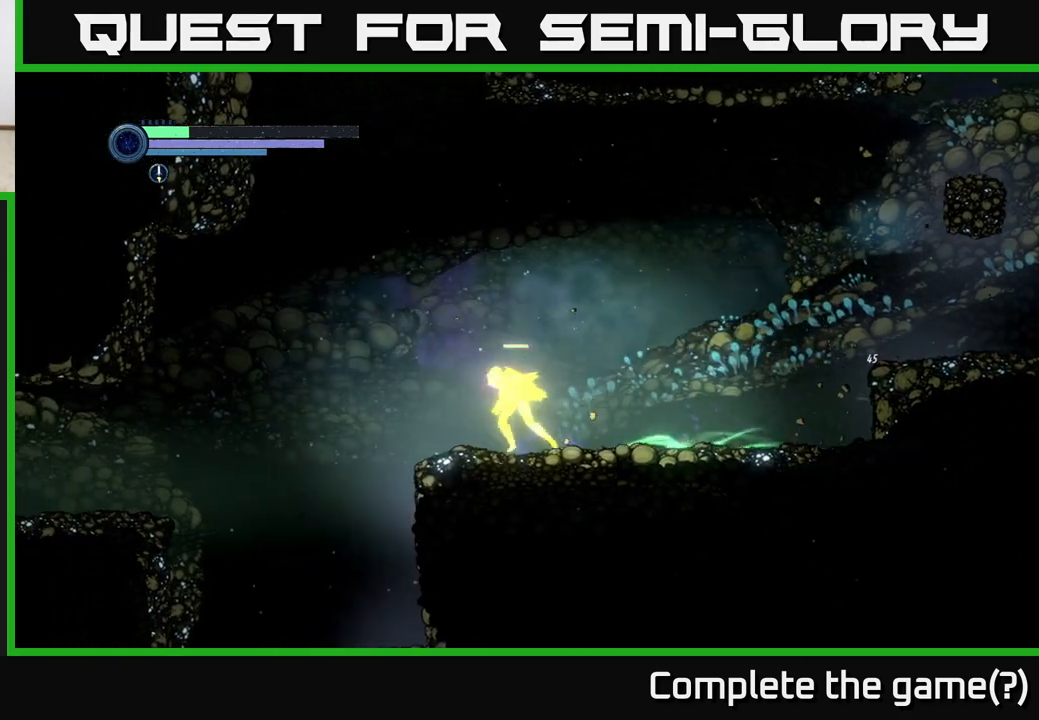
{"buttons": ["A"], "left_stick": "left", "right_stick": "center", "events": [[50, "R1", "up"], [83, "R2", "up"], [200, "A", "down"]]}
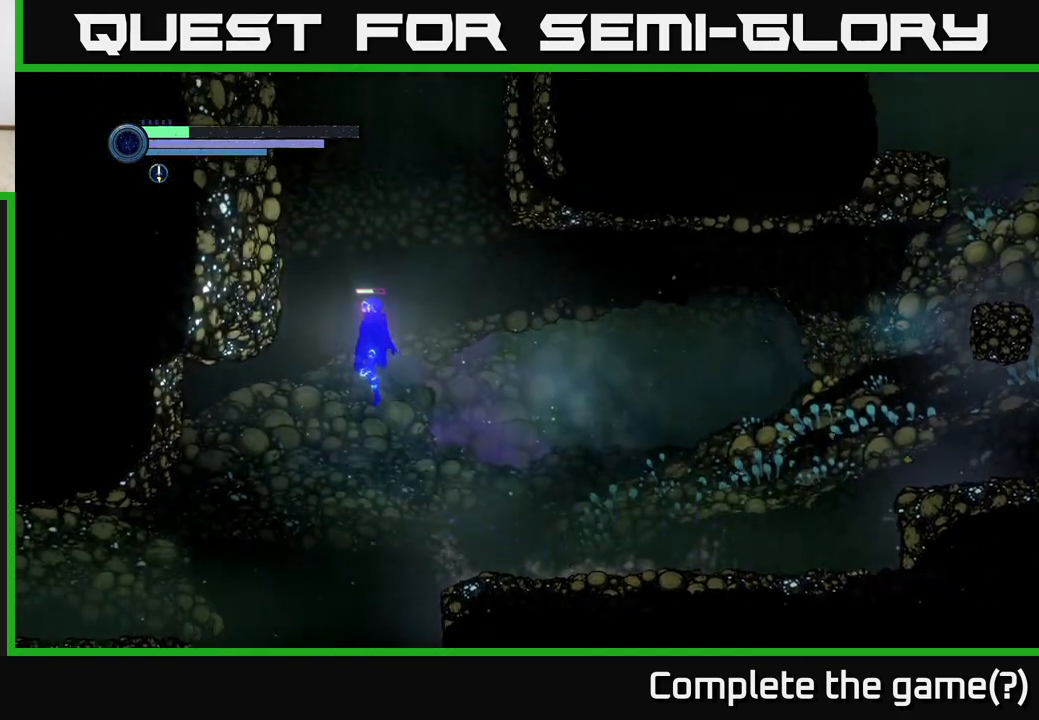
{"buttons": [], "left_stick": "left", "right_stick": "center", "events": [[67, "A", "up"]]}
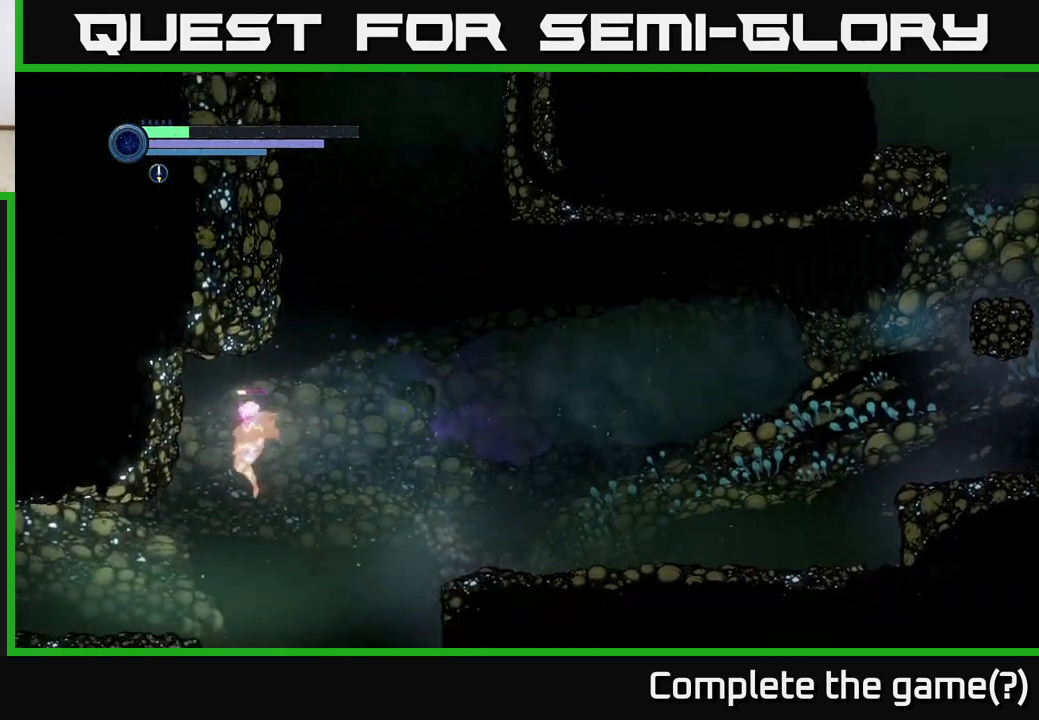
{"buttons": ["SELECT"], "left_stick": "center", "right_stick": "center", "events": [[367, "left_stick", "center"], [450, "SELECT", "down"]]}
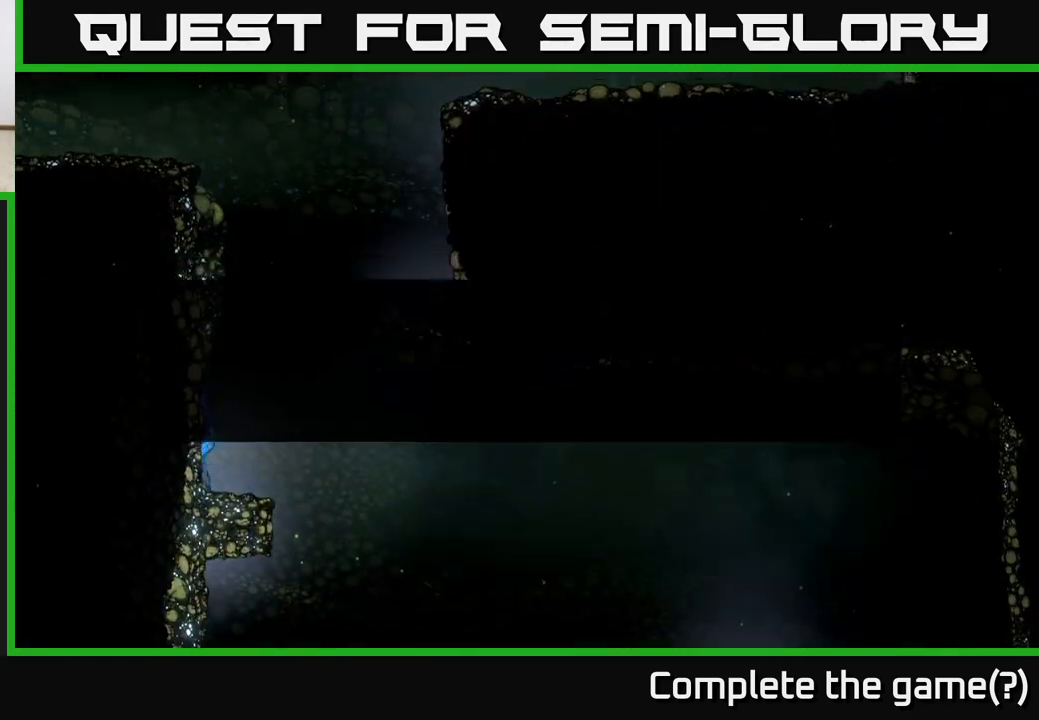
{"buttons": [], "left_stick": "center", "right_stick": "center", "events": [[100, "SELECT", "up"]]}
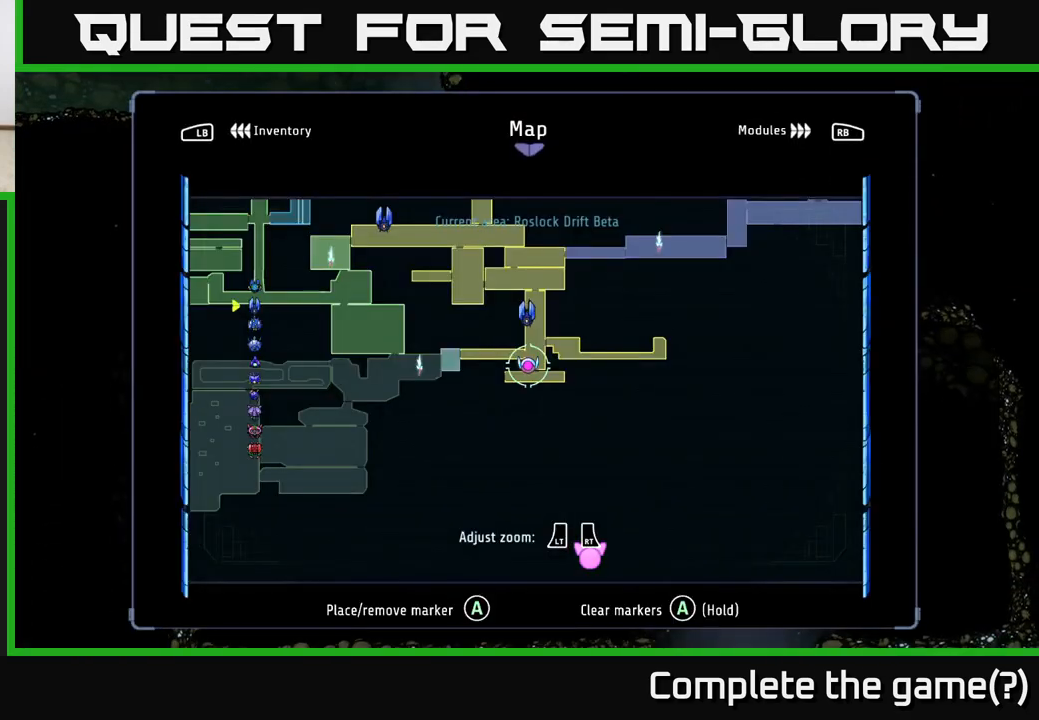
{"buttons": ["SELECT"], "left_stick": "center", "right_stick": "center", "events": [[450, "SELECT", "down"]]}
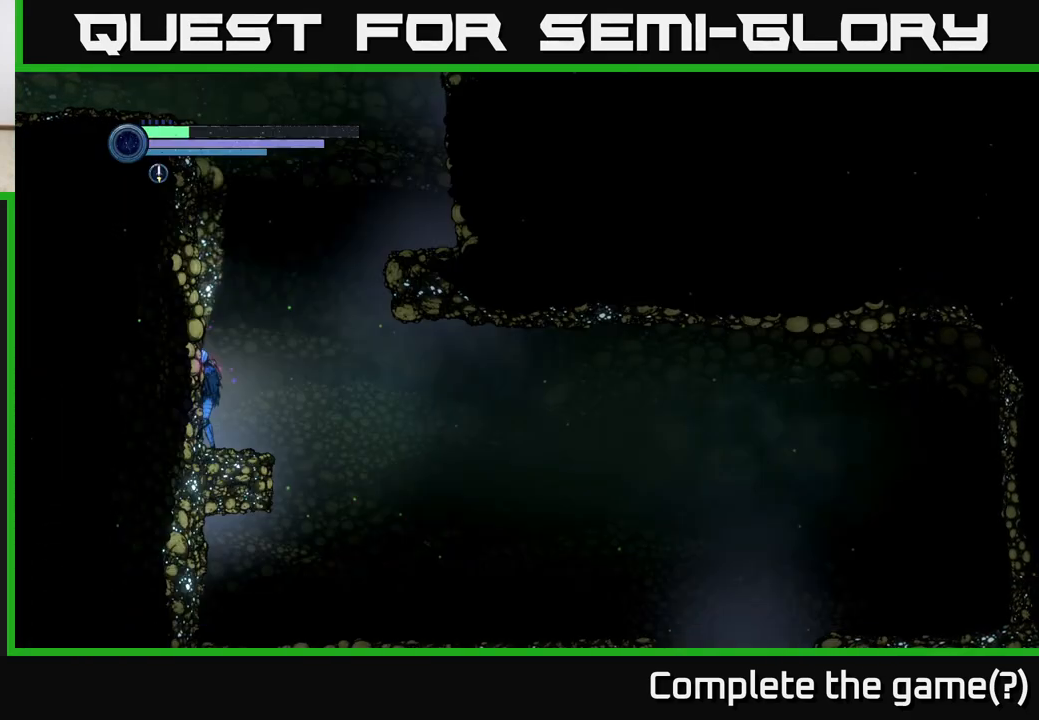
{"buttons": ["A"], "left_stick": "left", "right_stick": "center", "events": [[83, "SELECT", "up"], [117, "A", "down"], [283, "left_stick", "left"], [450, "A", "up"], [483, "A", "down"]]}
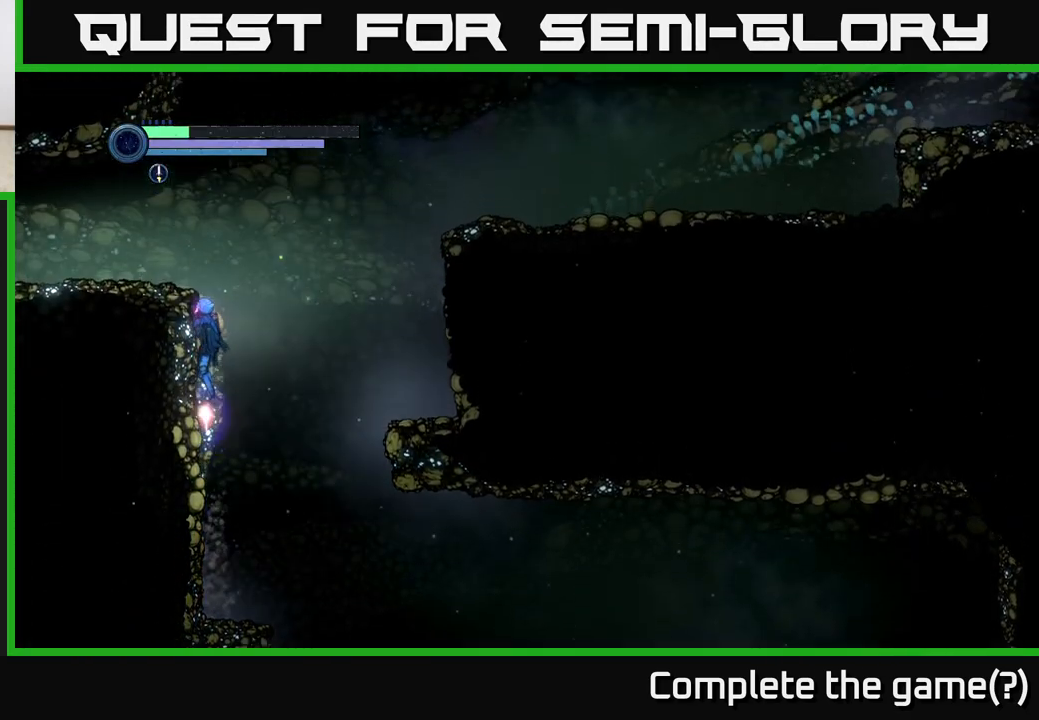
{"buttons": ["R2"], "left_stick": "left", "right_stick": "center", "events": [[383, "A", "up"], [483, "R2", "down"]]}
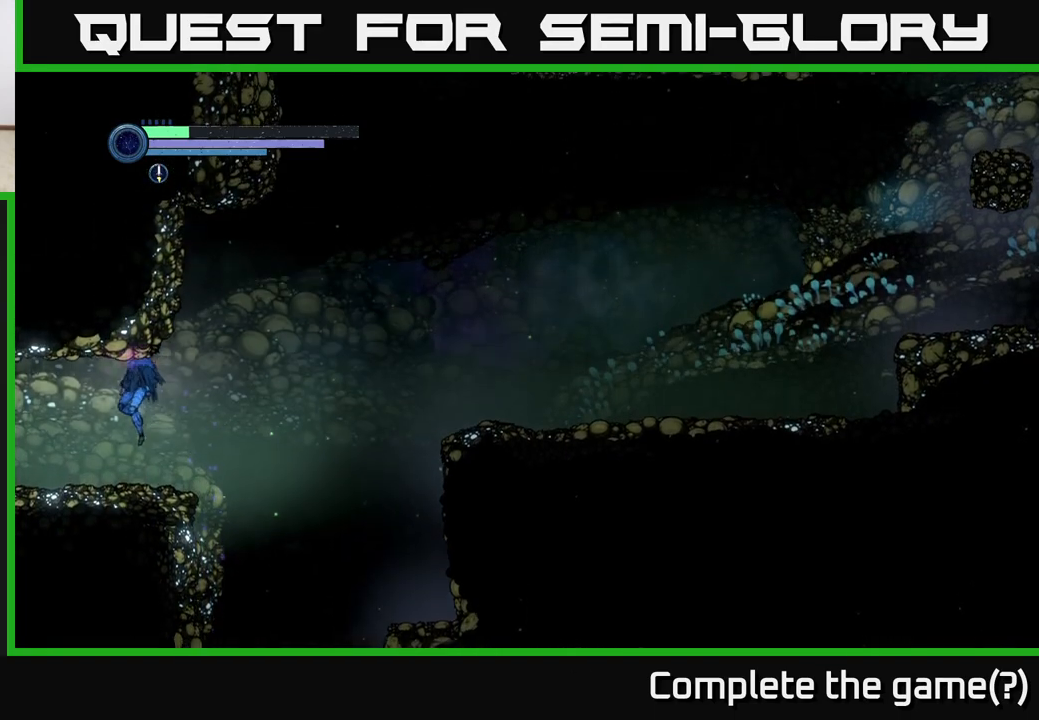
{"buttons": ["R1", "R2"], "left_stick": "left", "right_stick": "center", "events": [[300, "R1", "down"]]}
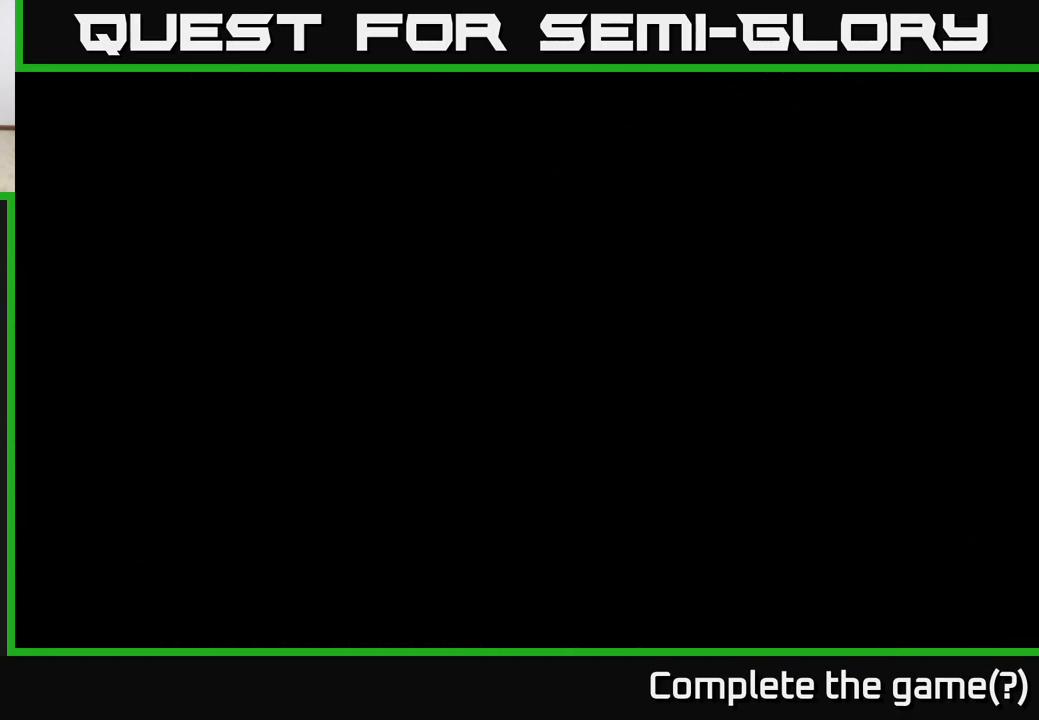
{"buttons": ["R2"], "left_stick": "left", "right_stick": "center", "events": [[117, "R1", "up"]]}
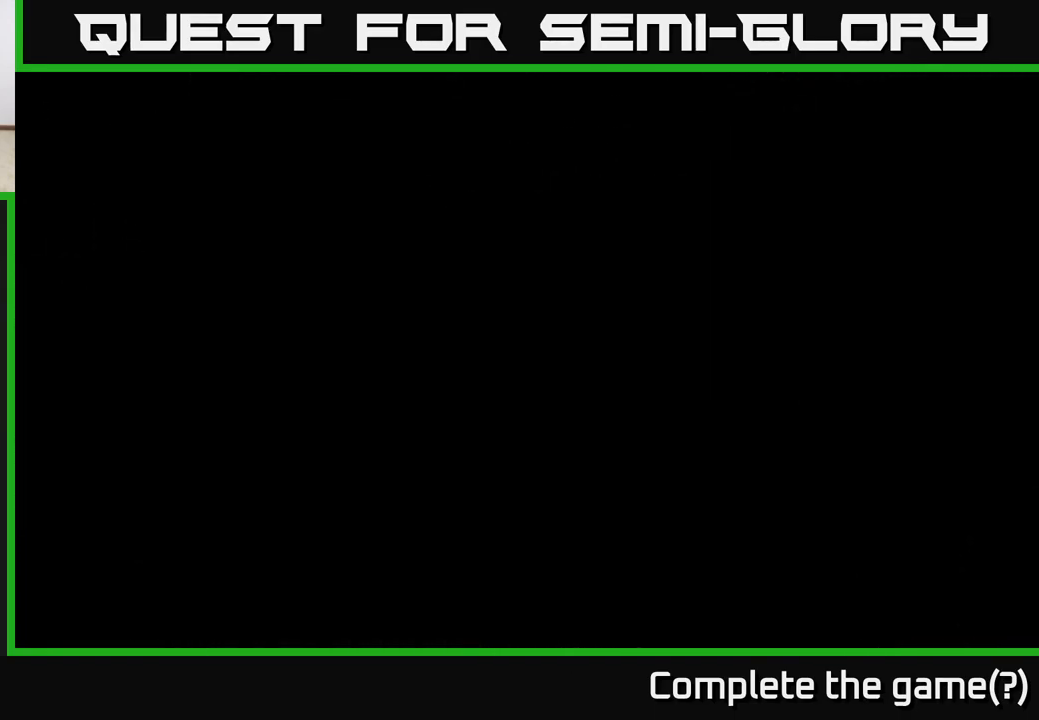
{"buttons": ["R2"], "left_stick": "left", "right_stick": "center", "events": [[183, "R2", "up"], [417, "R2", "down"]]}
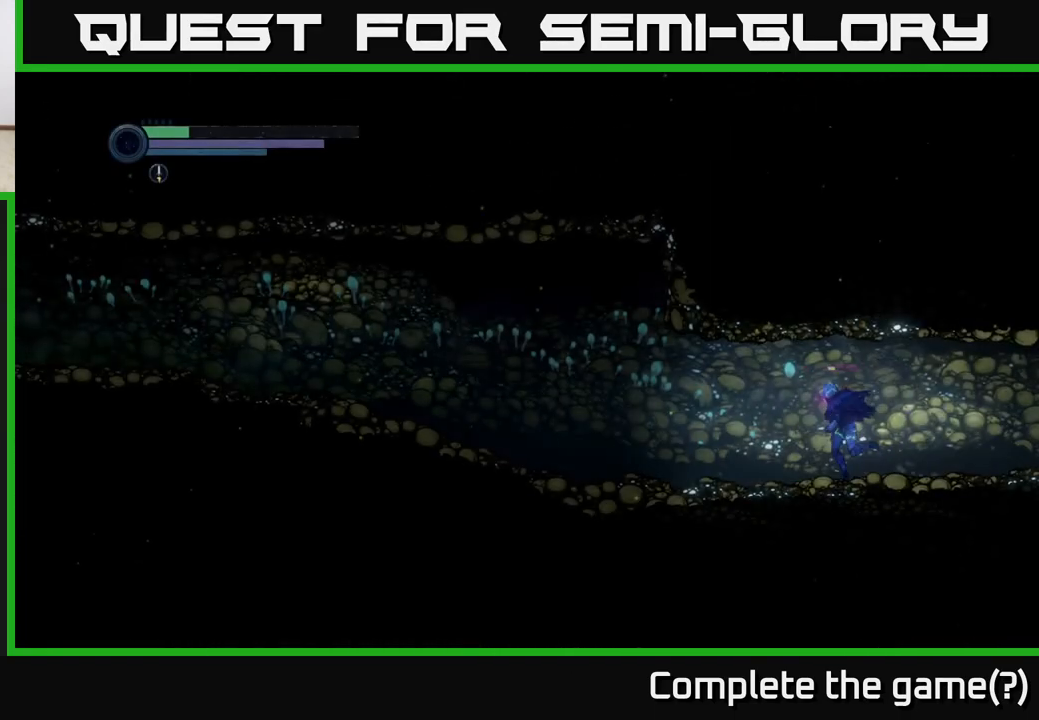
{"buttons": ["R2"], "left_stick": "left", "right_stick": "center", "events": [[150, "R1", "down"], [317, "R1", "up"]]}
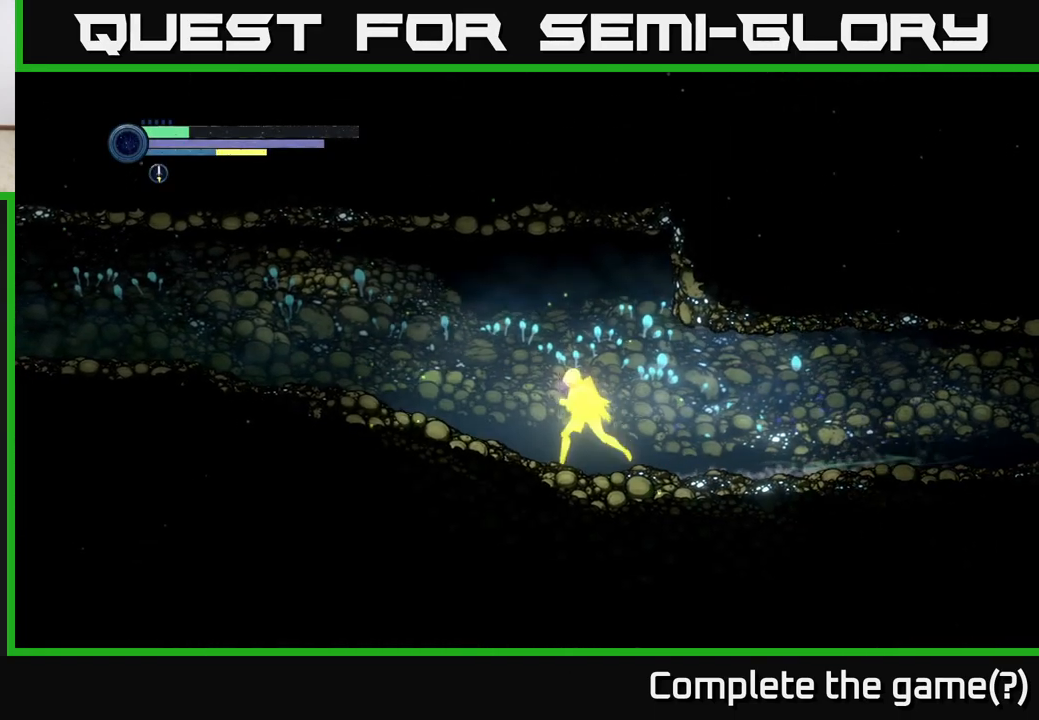
{"buttons": ["R2"], "left_stick": "left", "right_stick": "center", "events": []}
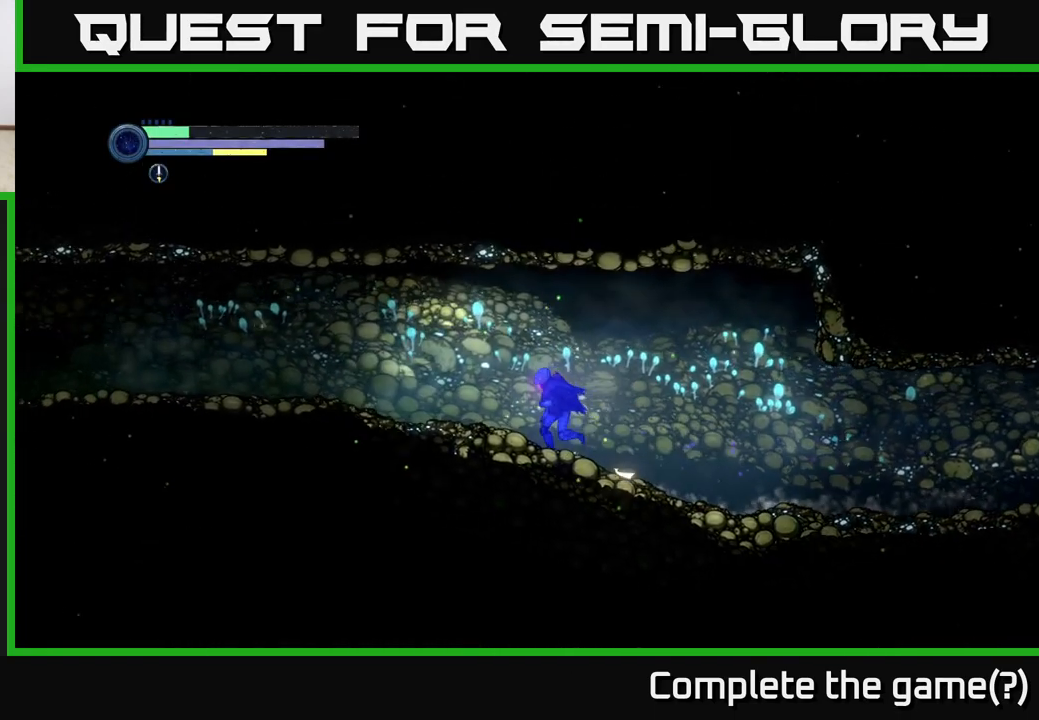
{"buttons": ["R2"], "left_stick": "left", "right_stick": "center", "events": []}
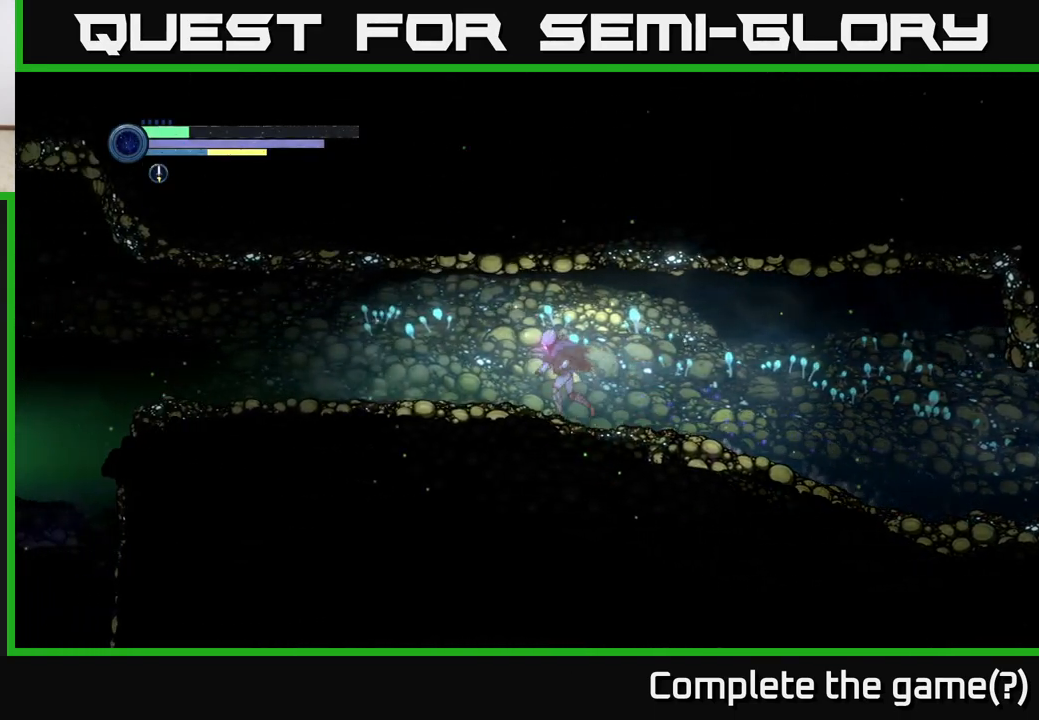
{"buttons": ["R2"], "left_stick": "left", "right_stick": "center", "events": []}
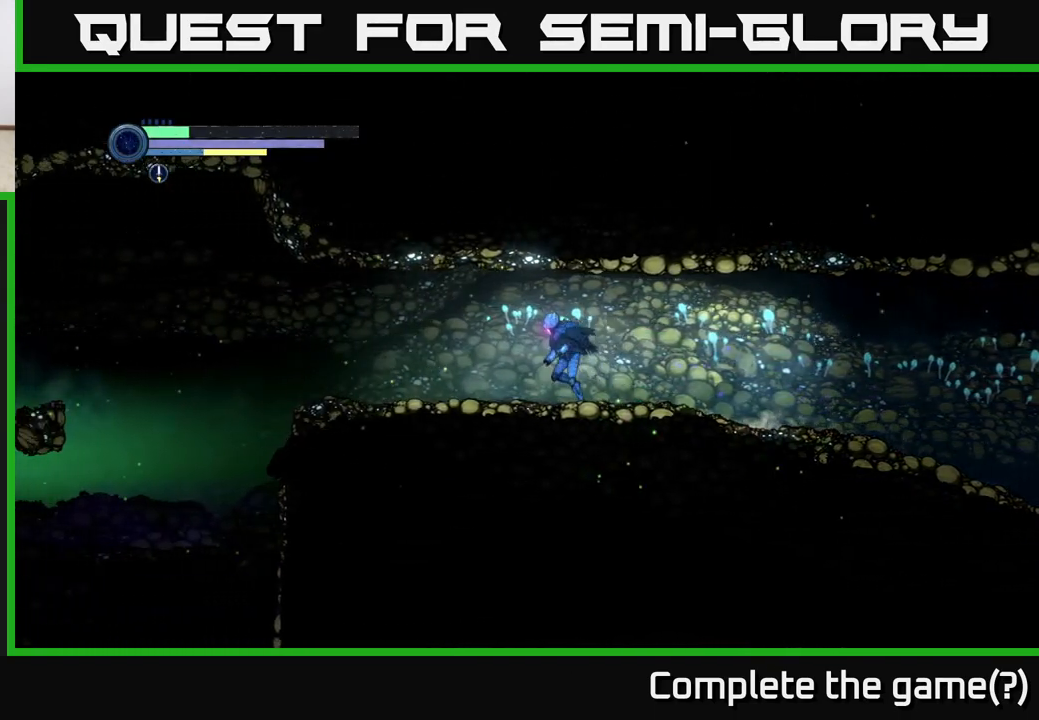
{"buttons": ["R2"], "left_stick": "left", "right_stick": "center", "events": []}
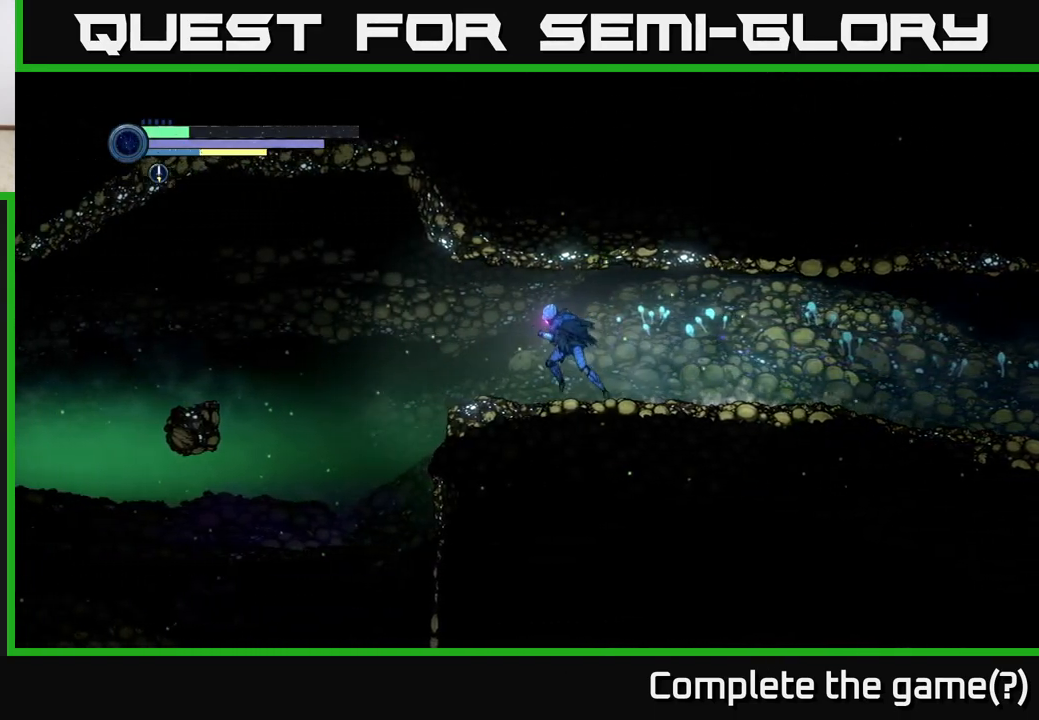
{"buttons": ["R2"], "left_stick": "left", "right_stick": "center", "events": [[250, "A", "down"], [383, "A", "up"]]}
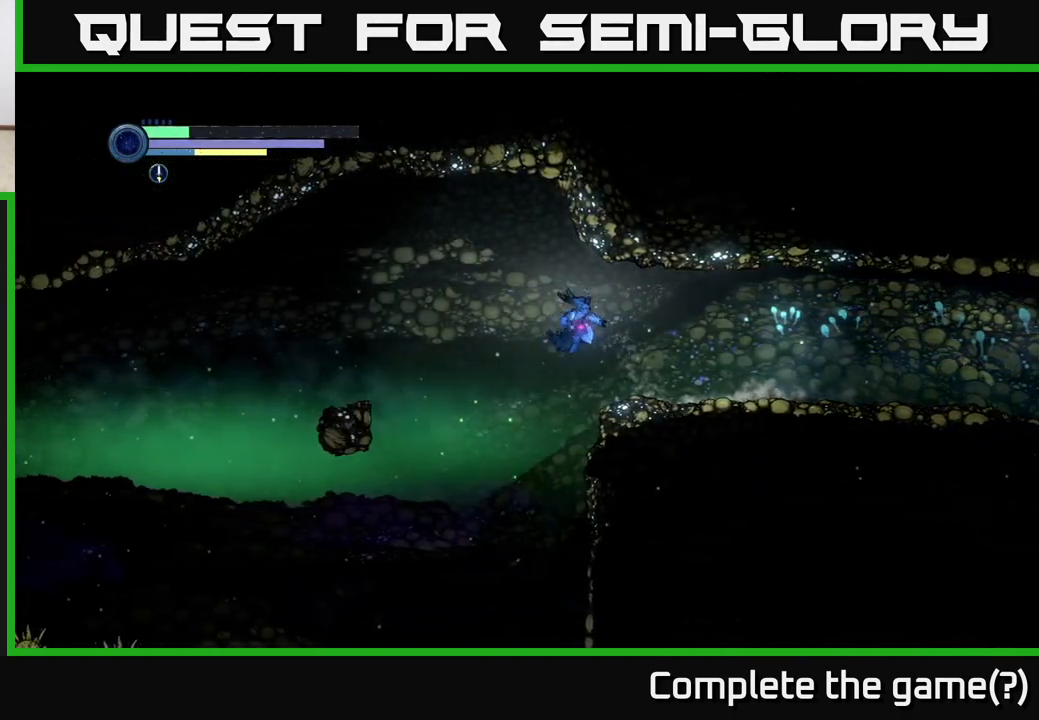
{"buttons": ["R2"], "left_stick": "left", "right_stick": "center", "events": [[200, "A", "down"], [400, "A", "up"]]}
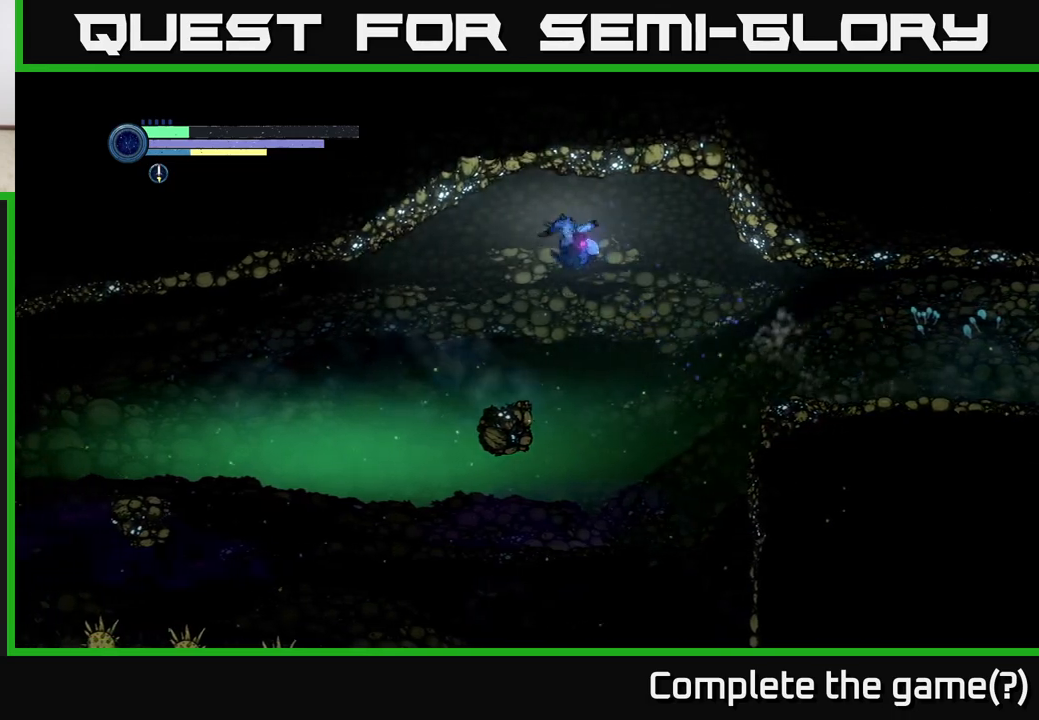
{"buttons": ["R2"], "left_stick": "left", "right_stick": "center", "events": [[133, "R2", "up"], [500, "R2", "down"]]}
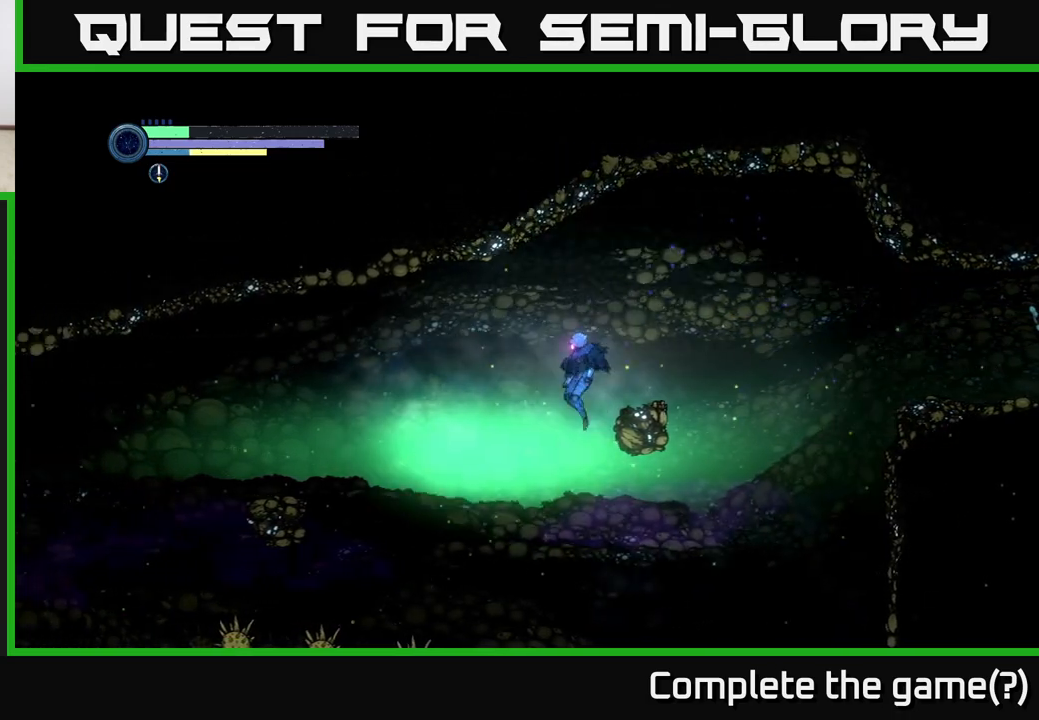
{"buttons": [], "left_stick": "center", "right_stick": "center", "events": [[117, "R1", "down"], [367, "R1", "up"], [450, "R2", "up"], [500, "left_stick", "center"]]}
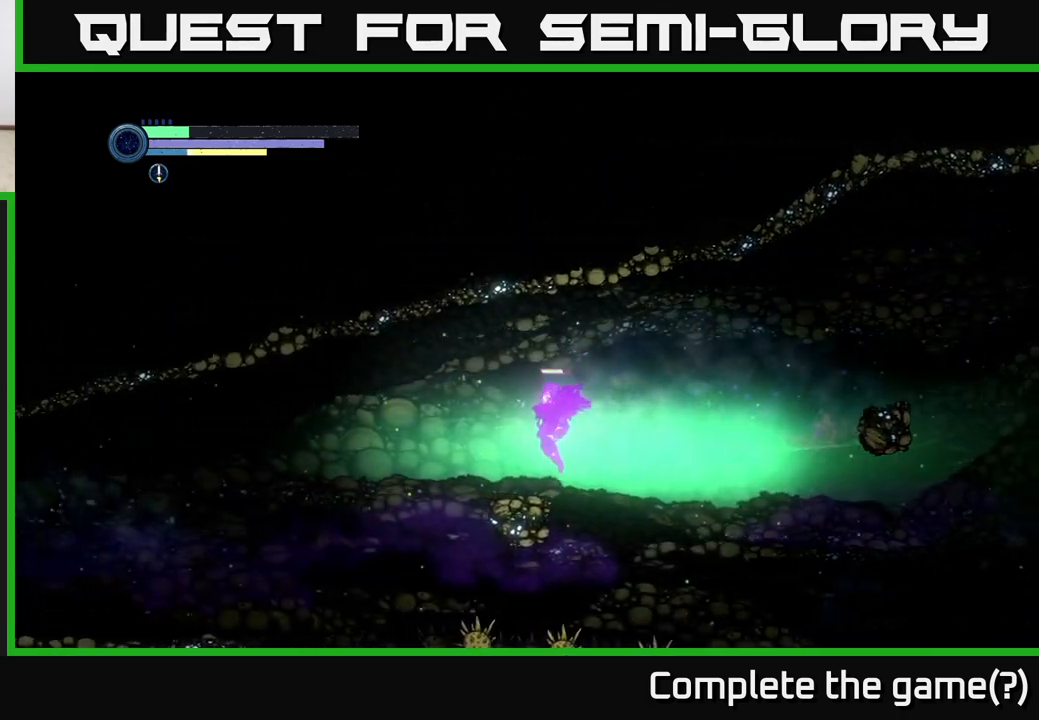
{"buttons": [], "left_stick": "left", "right_stick": "center", "events": [[100, "left_stick", "left"], [367, "A", "down"], [483, "A", "up"]]}
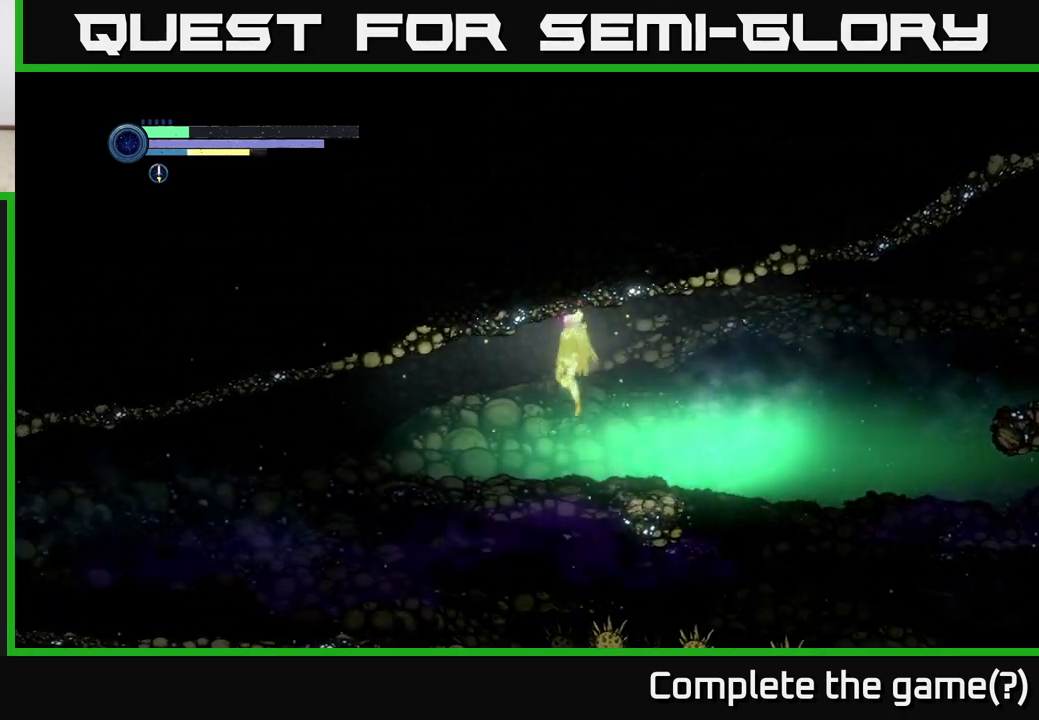
{"buttons": [], "left_stick": "left", "right_stick": "center", "events": []}